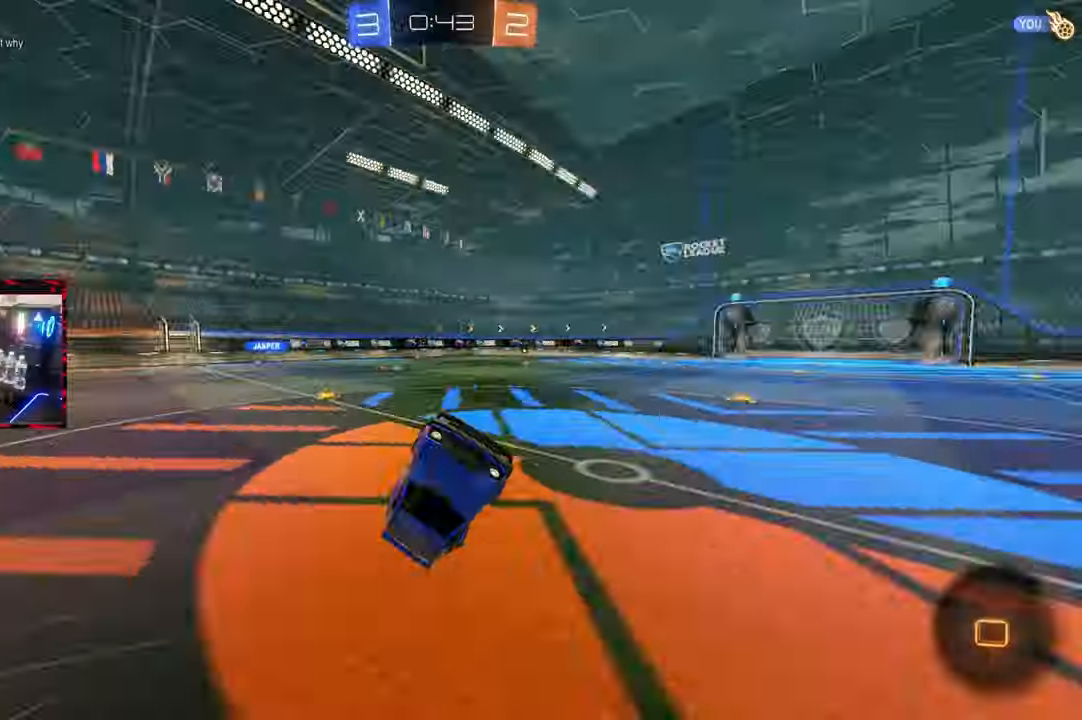
Gameplay with a controller (PlayStation layout); each line is a JSON object with the inputs held at the frame after it. "events" lists button and stick changes between this image and that frame as [ms after this image, input, new state], when the widget could be followed in between. Not read: L3 R3.
{"buttons": ["R2"], "left_stick": "center", "right_stick": "center", "events": [[50, "TRIANGLE", "up"], [233, "left_stick", "left"], [350, "left_stick", "center"]]}
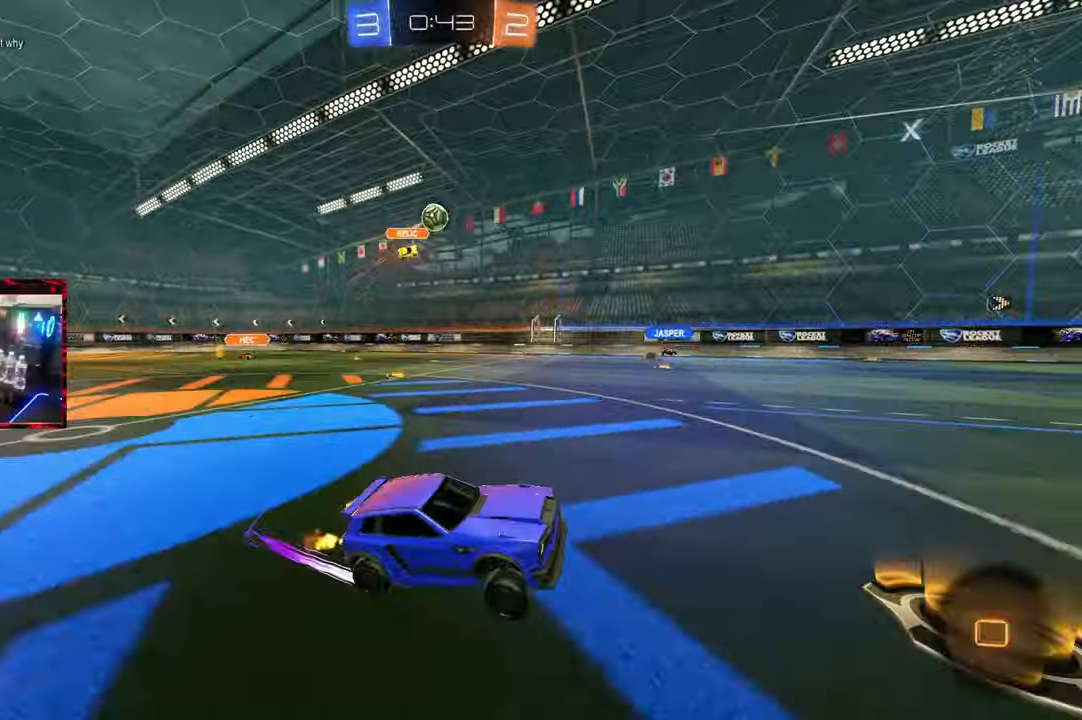
{"buttons": ["R2"], "left_stick": "left", "right_stick": "center", "events": [[383, "left_stick", "left"]]}
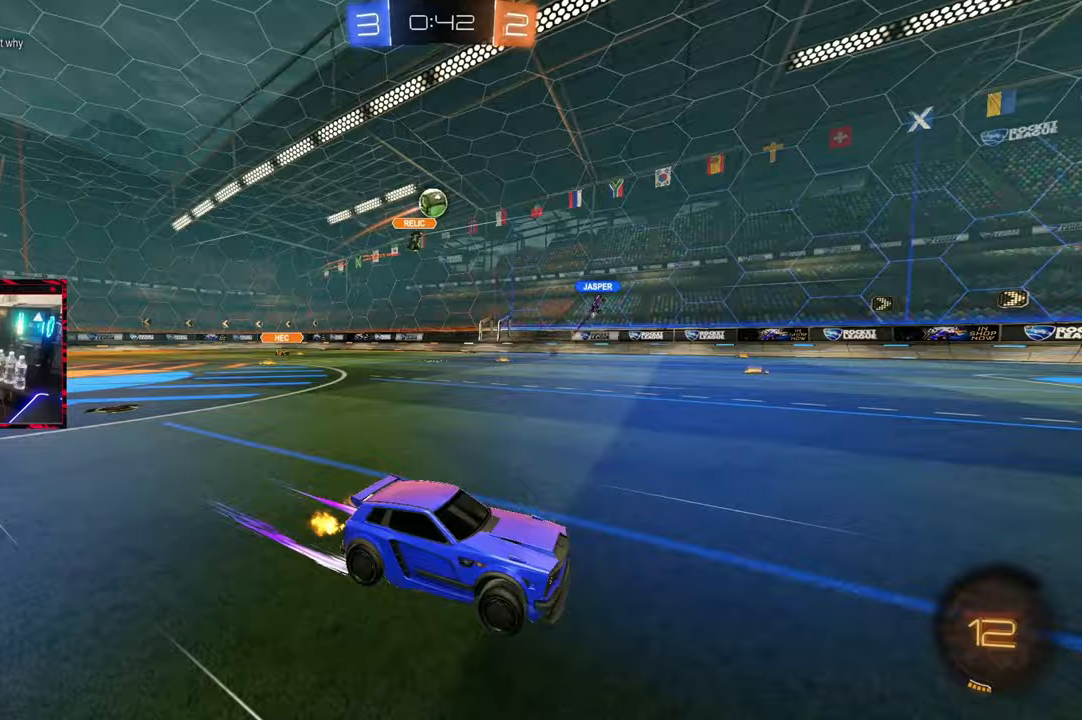
{"buttons": [], "left_stick": "center", "right_stick": "center", "events": [[50, "left_stick", "center"], [250, "R2", "up"], [250, "left_stick", "right"], [267, "L2", "down"], [383, "left_stick", "center"], [433, "L2", "up"]]}
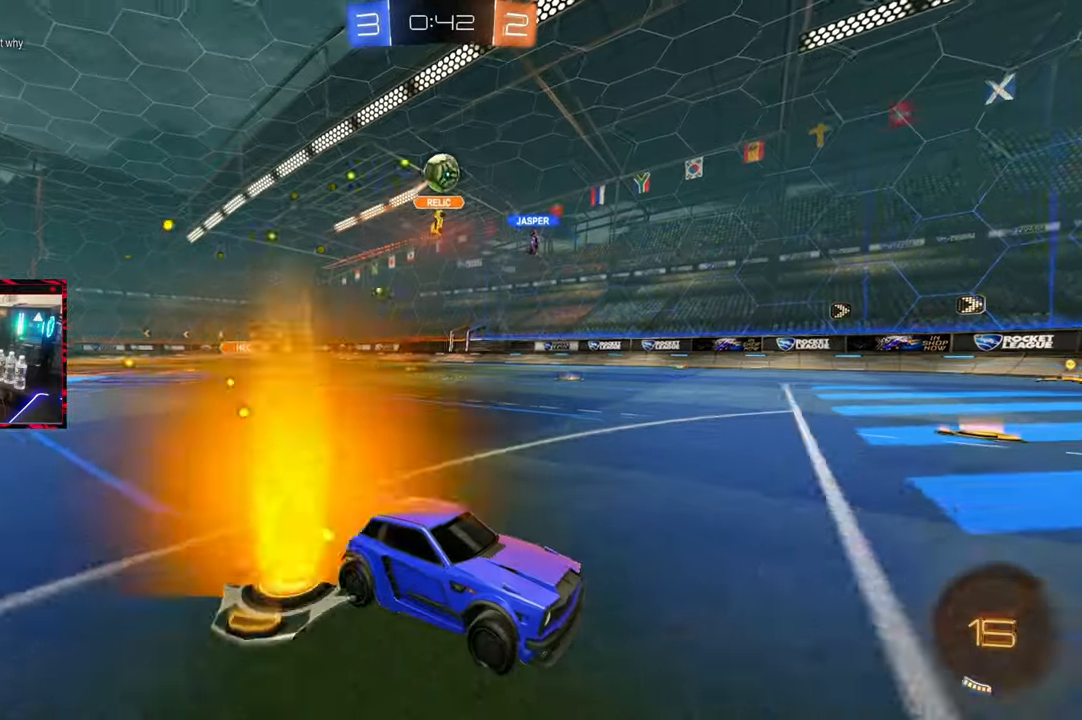
{"buttons": ["CROSS"], "left_stick": "down-left", "right_stick": "center", "events": [[33, "R2", "down"], [183, "left_stick", "left"], [333, "CROSS", "down"], [333, "left_stick", "down-left"], [483, "R2", "up"]]}
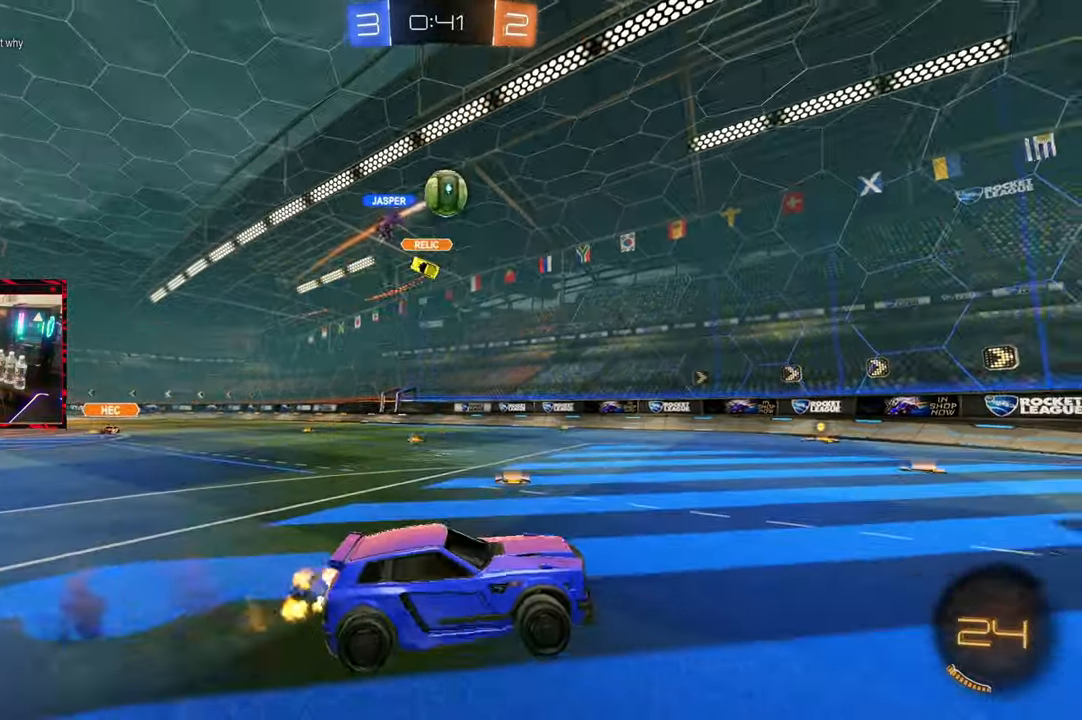
{"buttons": ["CIRCLE", "R1"], "left_stick": "up-right", "right_stick": "center", "events": [[50, "CROSS", "up"], [67, "left_stick", "center"], [100, "CROSS", "down"], [217, "CROSS", "up"], [217, "left_stick", "up"], [250, "CIRCLE", "down"], [267, "R1", "down"], [333, "left_stick", "up-right"]]}
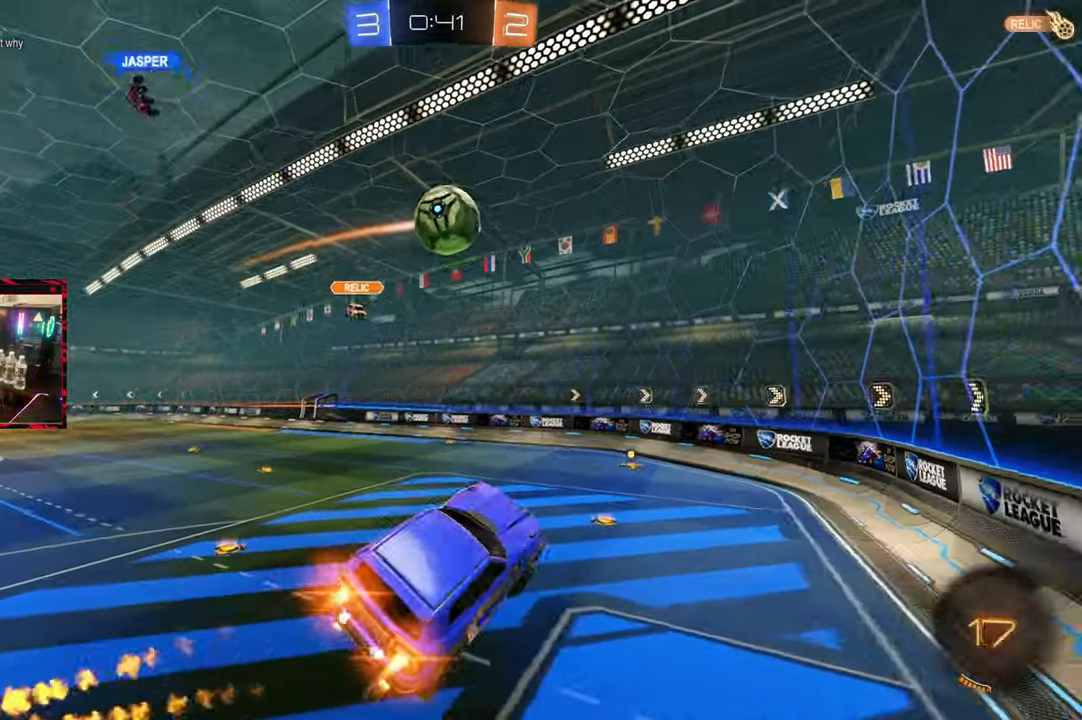
{"buttons": ["CIRCLE", "R1"], "left_stick": "up-left", "right_stick": "center", "events": [[83, "left_stick", "up-left"]]}
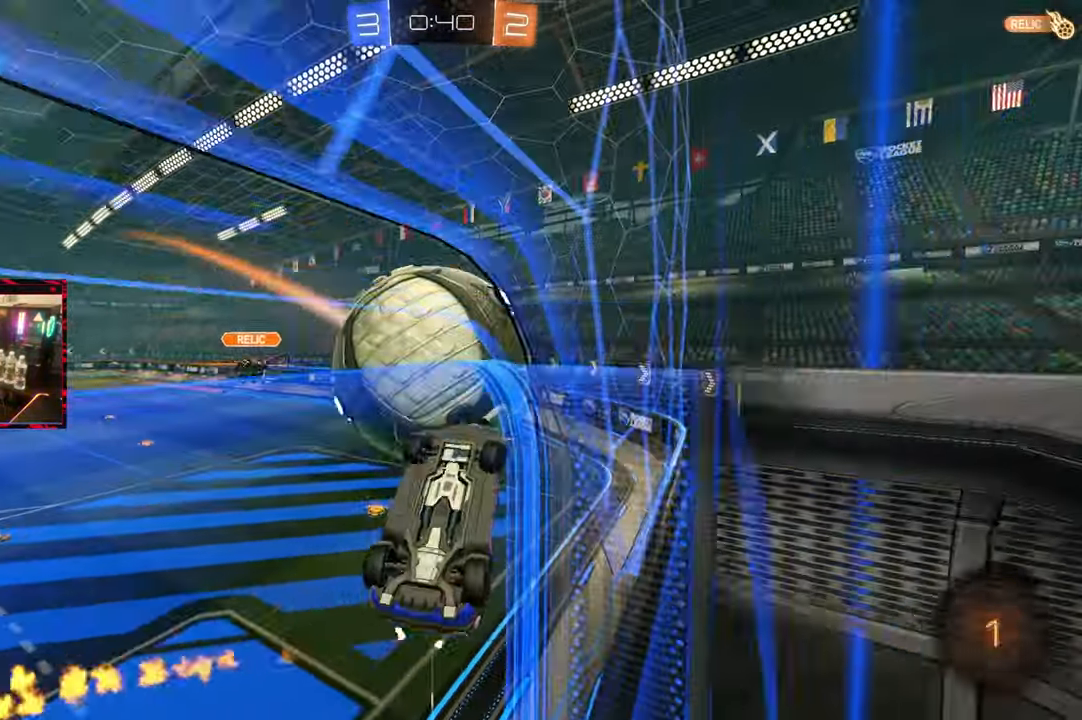
{"buttons": ["R1"], "left_stick": "up-left", "right_stick": "center", "events": [[133, "CIRCLE", "up"], [150, "left_stick", "left"], [417, "left_stick", "up-left"]]}
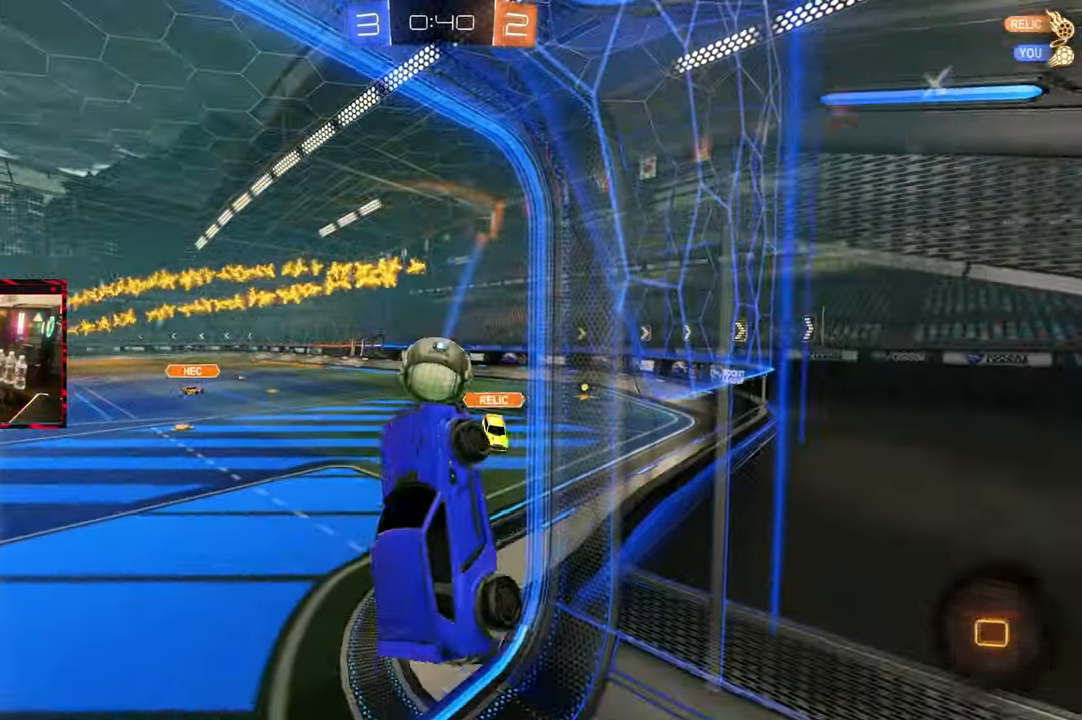
{"buttons": ["R2"], "left_stick": "up-right", "right_stick": "center", "events": [[117, "R1", "up"], [133, "left_stick", "up-right"], [250, "R2", "down"]]}
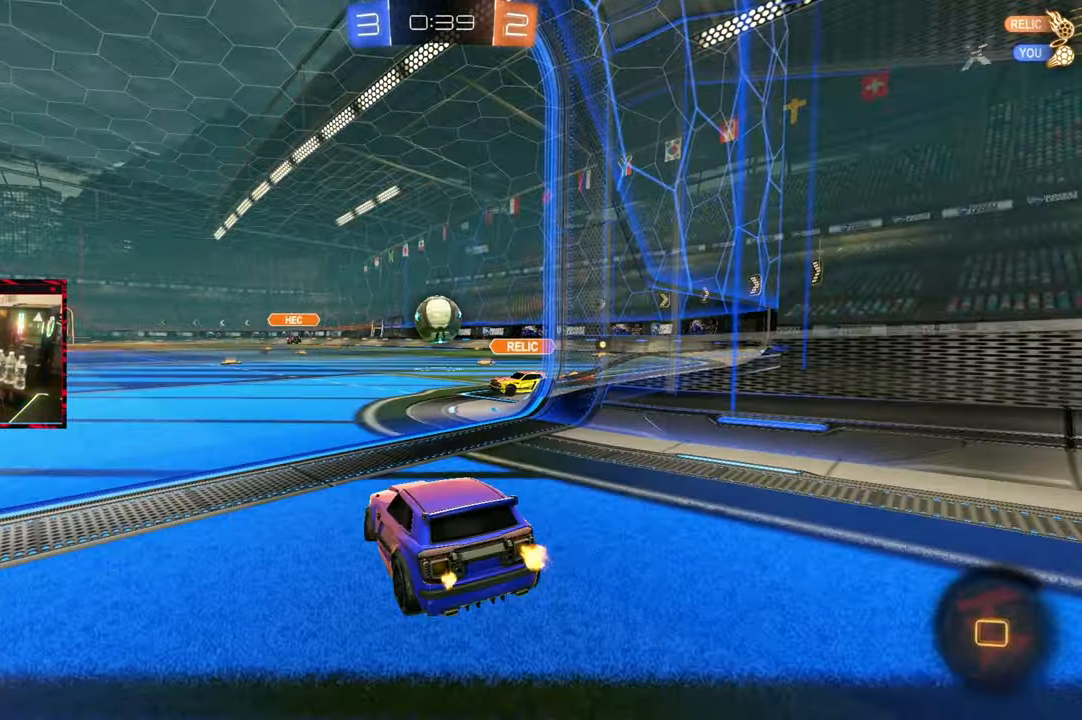
{"buttons": ["CROSS", "R2"], "left_stick": "down", "right_stick": "center", "events": [[117, "left_stick", "center"], [383, "CROSS", "down"], [383, "left_stick", "down"]]}
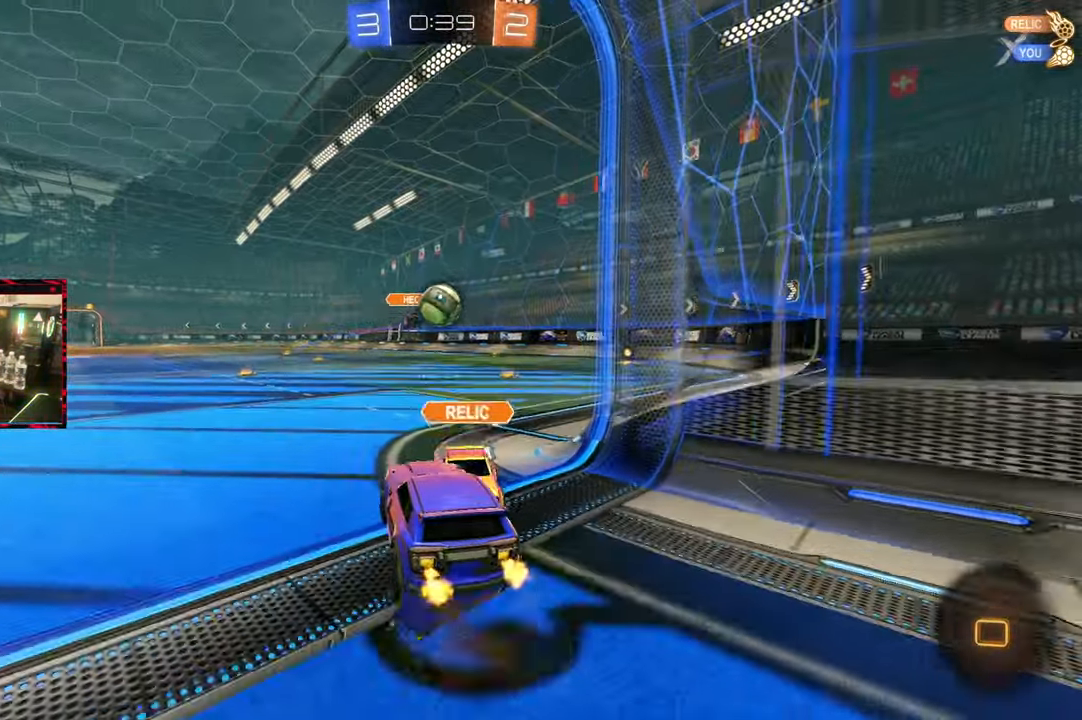
{"buttons": [], "left_stick": "down", "right_stick": "center", "events": [[117, "CROSS", "up"], [133, "left_stick", "center"], [383, "R2", "up"], [400, "left_stick", "left"], [500, "left_stick", "down"]]}
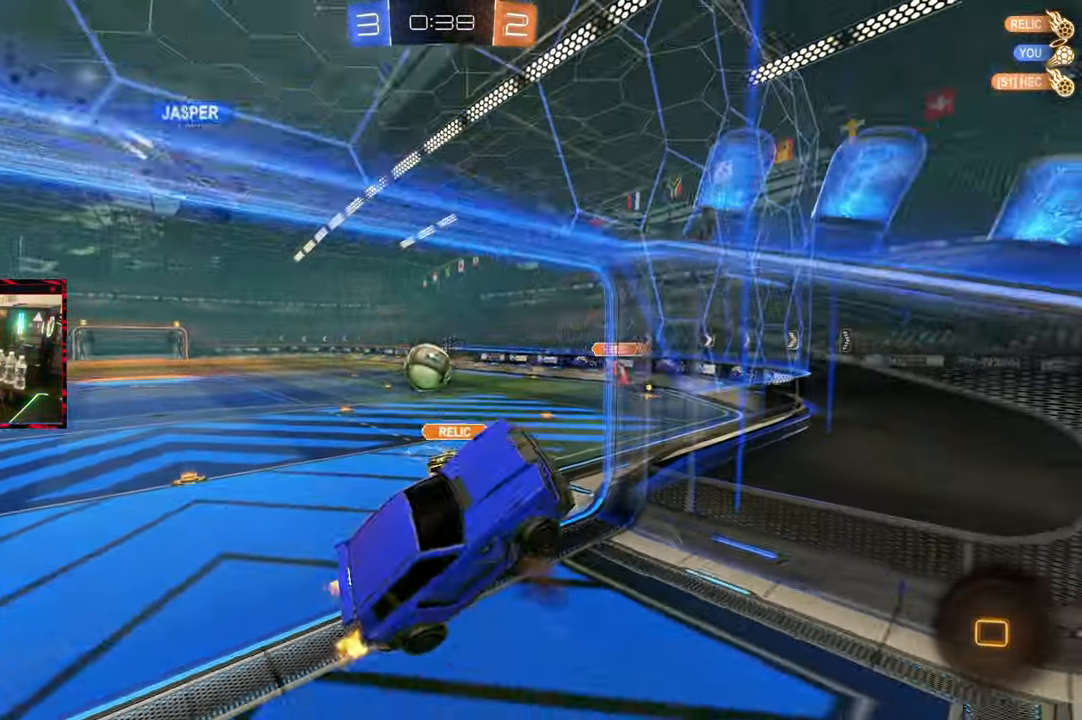
{"buttons": [], "left_stick": "up-right", "right_stick": "center", "events": [[33, "CROSS", "down"], [133, "CROSS", "up"], [150, "left_stick", "down-right"], [300, "left_stick", "center"], [367, "left_stick", "up-right"]]}
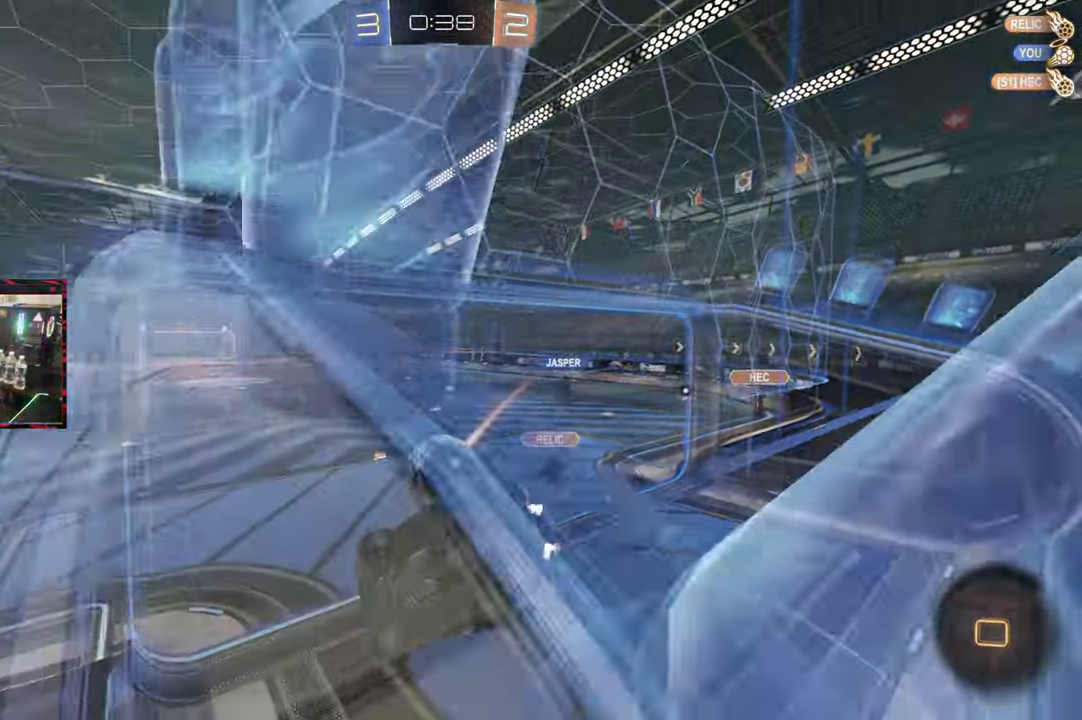
{"buttons": ["L2", "R2"], "left_stick": "center", "right_stick": "center", "events": [[17, "R2", "down"], [117, "L1", "down"], [200, "L1", "up"], [233, "left_stick", "center"], [383, "L2", "down"]]}